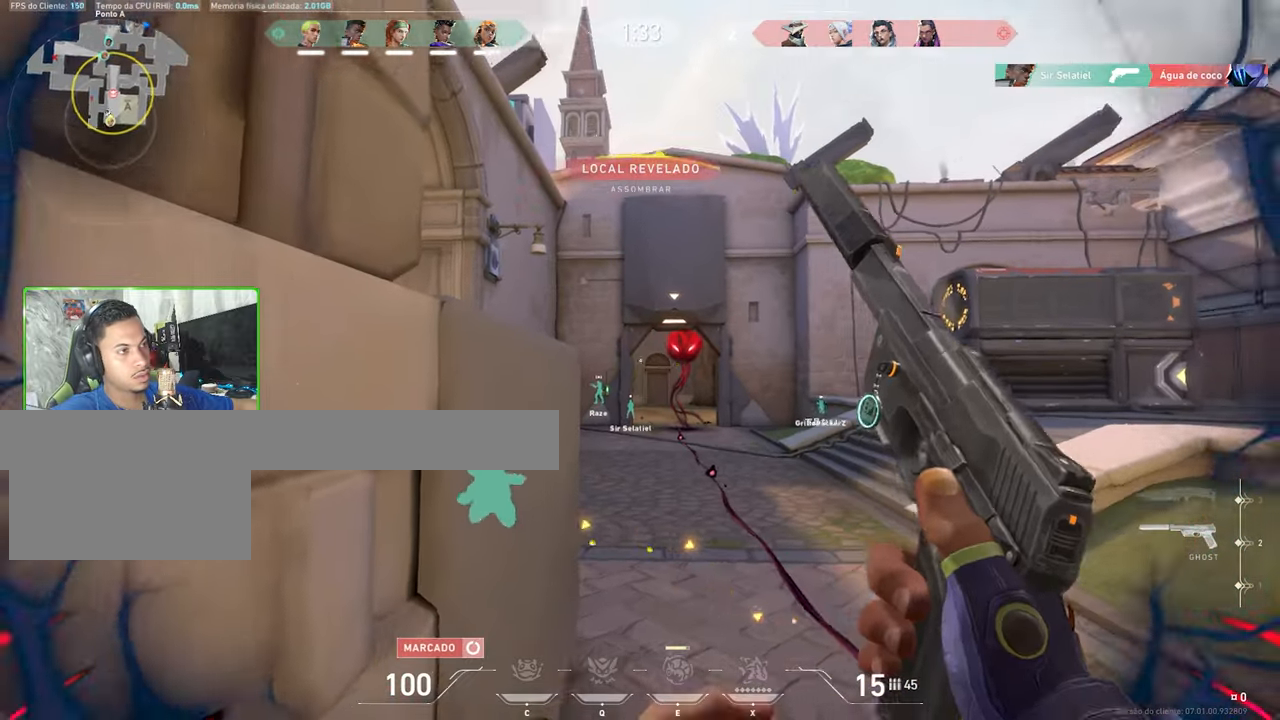
Gameplay with keyboard and mouse; each line is a JSON object with the keys and mouse buttons held at the frame after it. "events" lists presses ("down") and releases ("up") of "1", "2", "3", "4", "5", "a", "alt", "c", "caps_lock", "ctrl", "d", "e", "f", "g", "q", "r", "s", "shift", "space", "t", "tab", "v", "w", "x", "z", "mouse_left", "mouse_wheel" and "mouse_right" between this image and that frame as [ms after this image, input, new state], when the widget could be followed in between. "mouse_left", "mouse_wheel", "mouse_right" = the "left", "wheel", "right" buttons of the "mouse" list. No other keys are recorded. "wheel" means that the mouse wheel is clicked or scrolled. "mouse_move" is the direction in which the mouse moves at that frame (one of eight, or "still"), when it could be read.
{"keys": [], "mouse": ["left"], "mouse_move": "still", "events": [[350, "mouse_left", "down"], [450, "mouse_left", "up"], [500, "mouse_left", "down"]]}
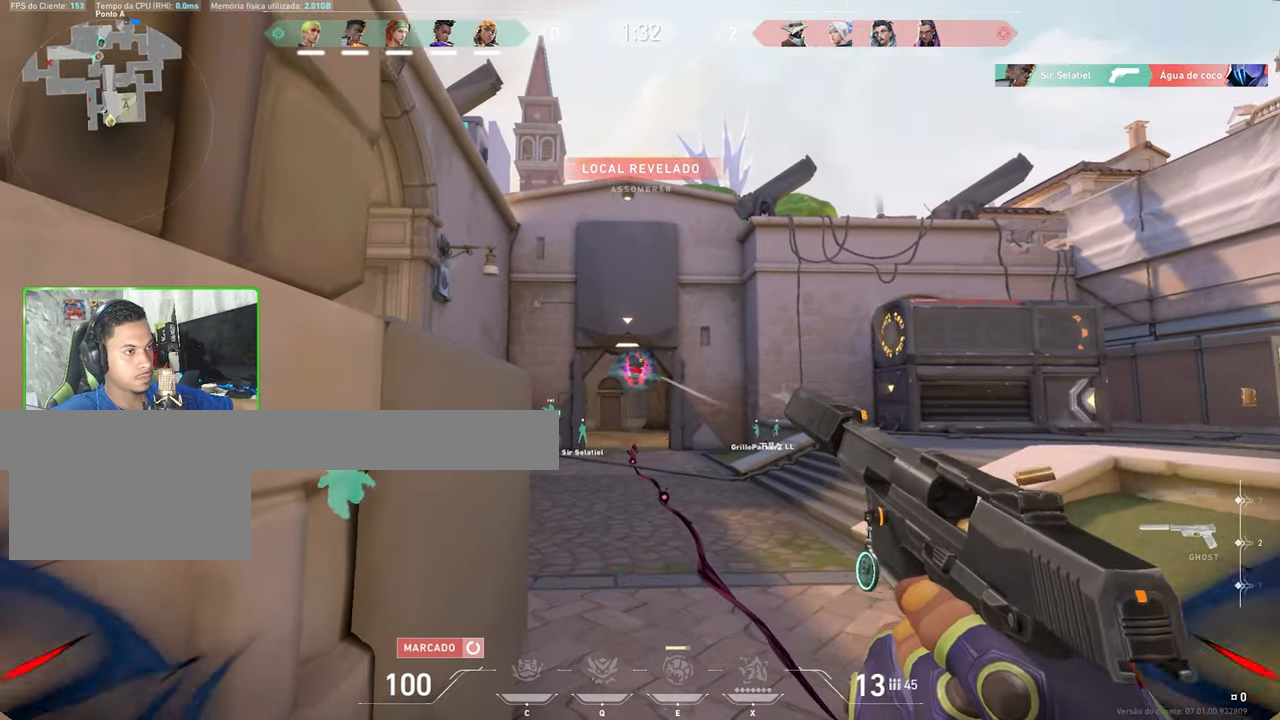
{"keys": ["d"], "mouse": [], "events": [[100, "d", "down"], [100, "mouse_left", "up"], [183, "mouse_left", "down"], [233, "mouse_left", "up"], [317, "mouse_left", "down"], [417, "mouse_left", "up"]]}
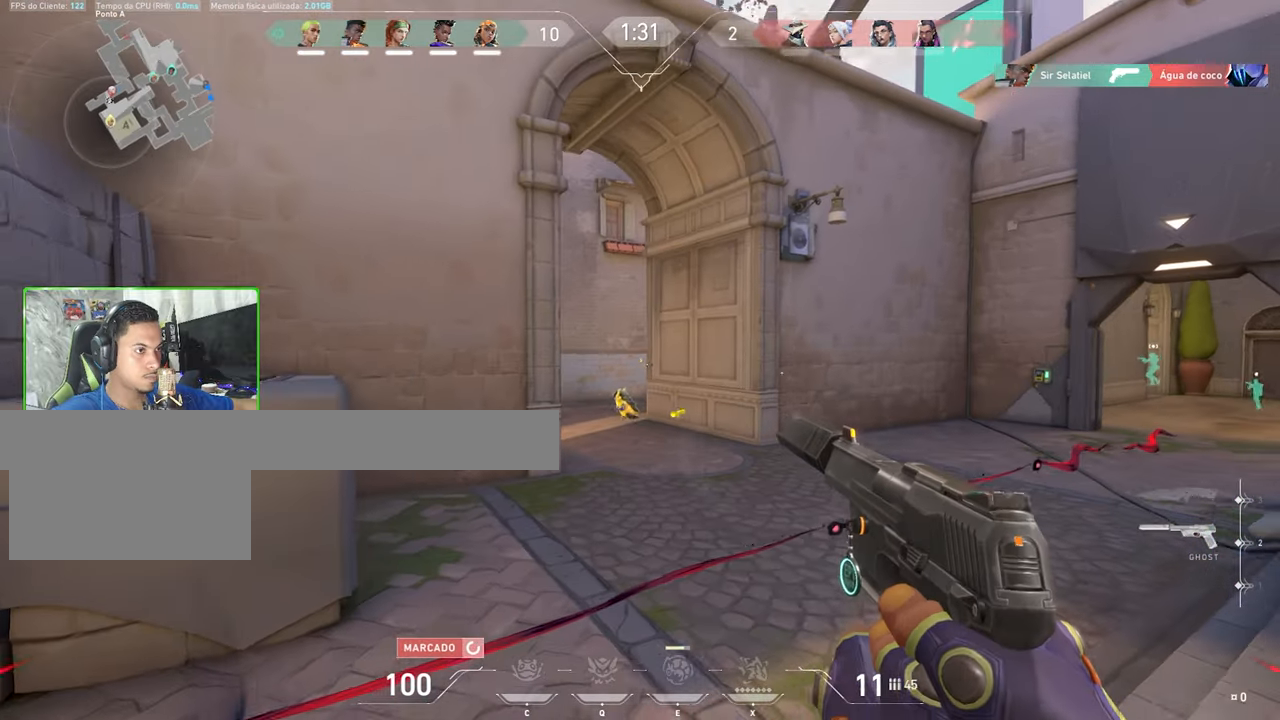
{"keys": ["d"], "mouse": [], "mouse_move": "left", "events": [[50, "mouse_left", "down"], [150, "mouse_left", "up"], [250, "mouse_left", "down"], [333, "mouse_left", "up"], [433, "mouse_left", "down"], [483, "mouse_left", "up"]]}
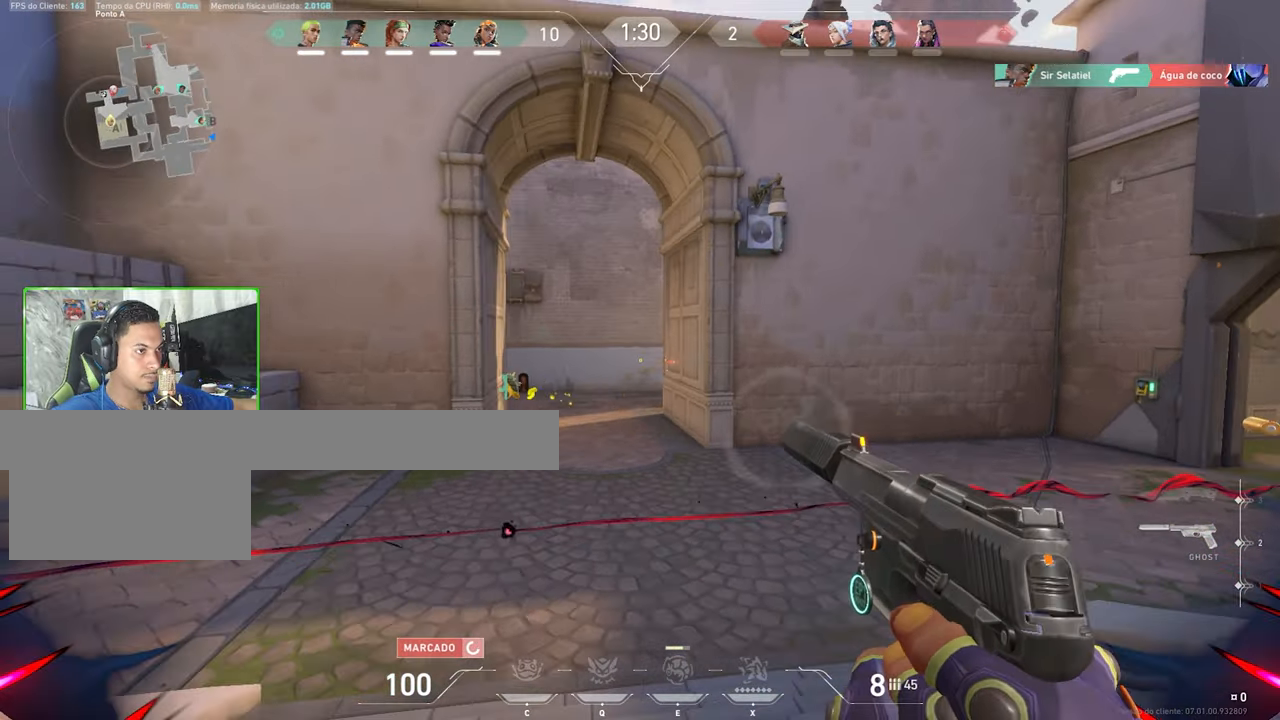
{"keys": ["d"], "mouse": [], "mouse_move": "still", "events": [[50, "mouse_left", "down"], [133, "mouse_left", "up"]]}
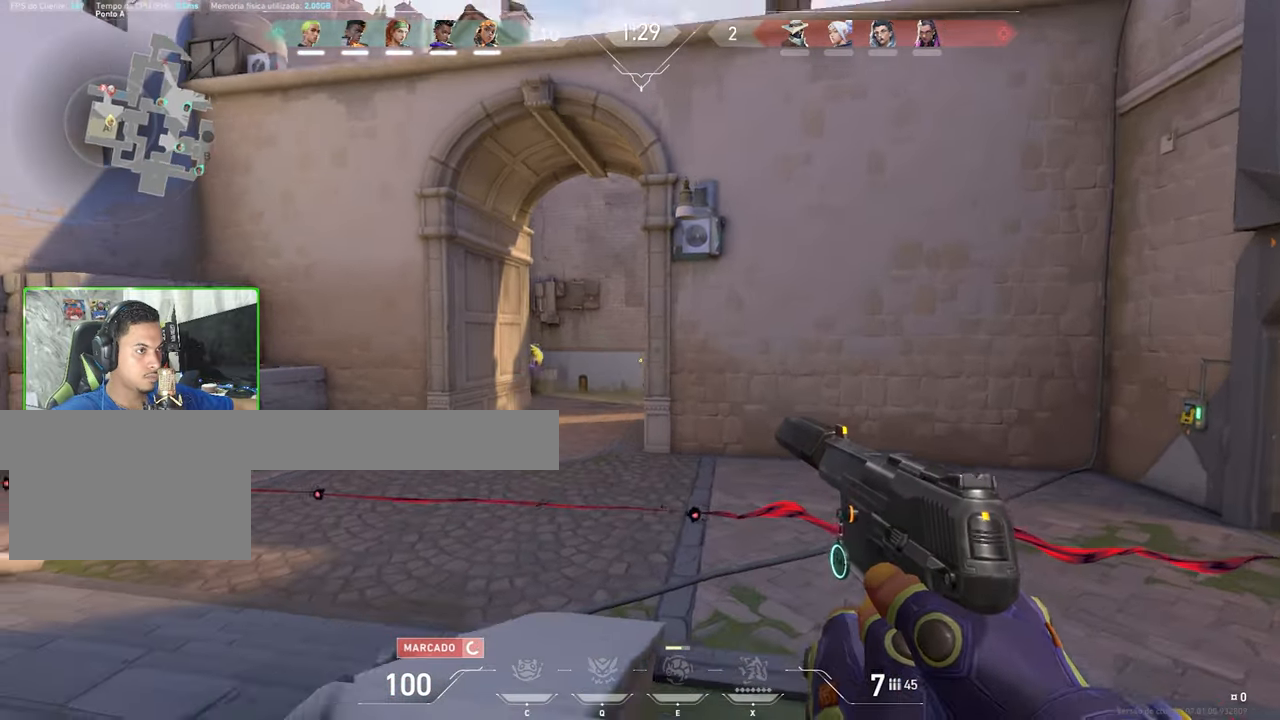
{"keys": [], "mouse": [], "mouse_move": "up-right", "events": [[17, "mouse_left", "down"], [100, "mouse_left", "up"], [250, "mouse_left", "down"], [300, "mouse_left", "up"], [483, "d", "up"]]}
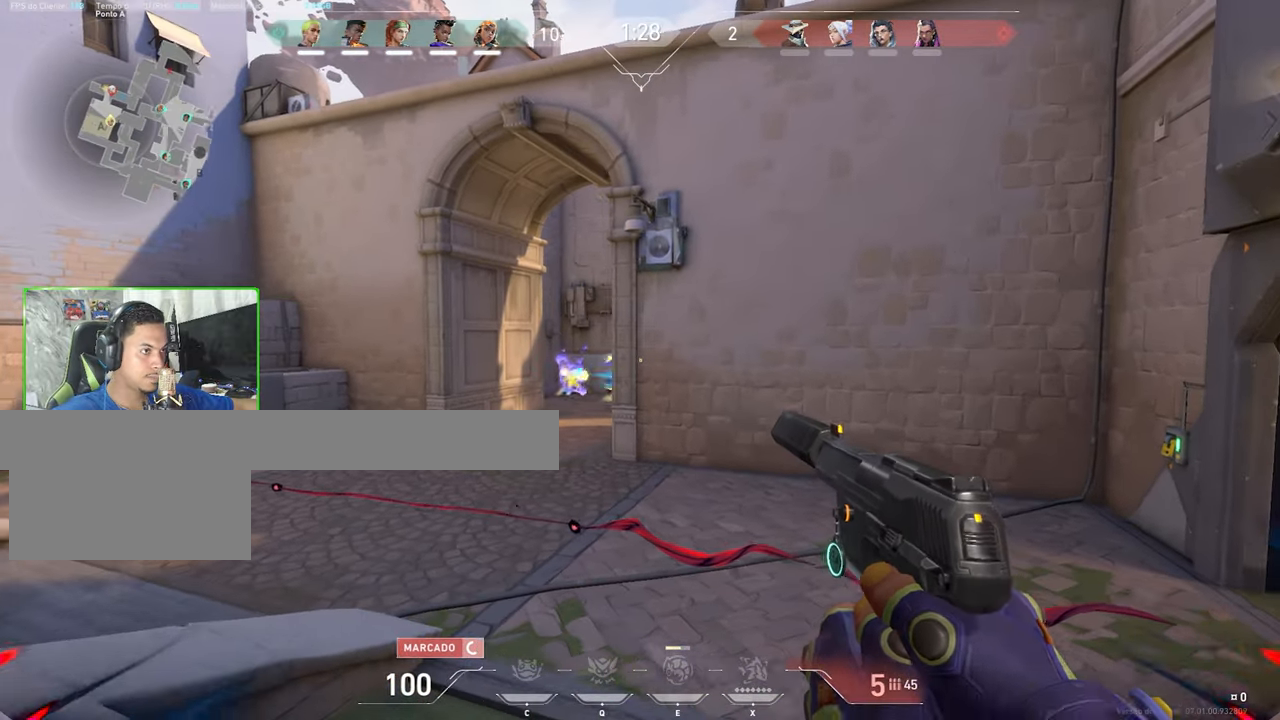
{"keys": ["a"], "mouse": [], "mouse_move": "down-right", "events": [[83, "a", "down"]]}
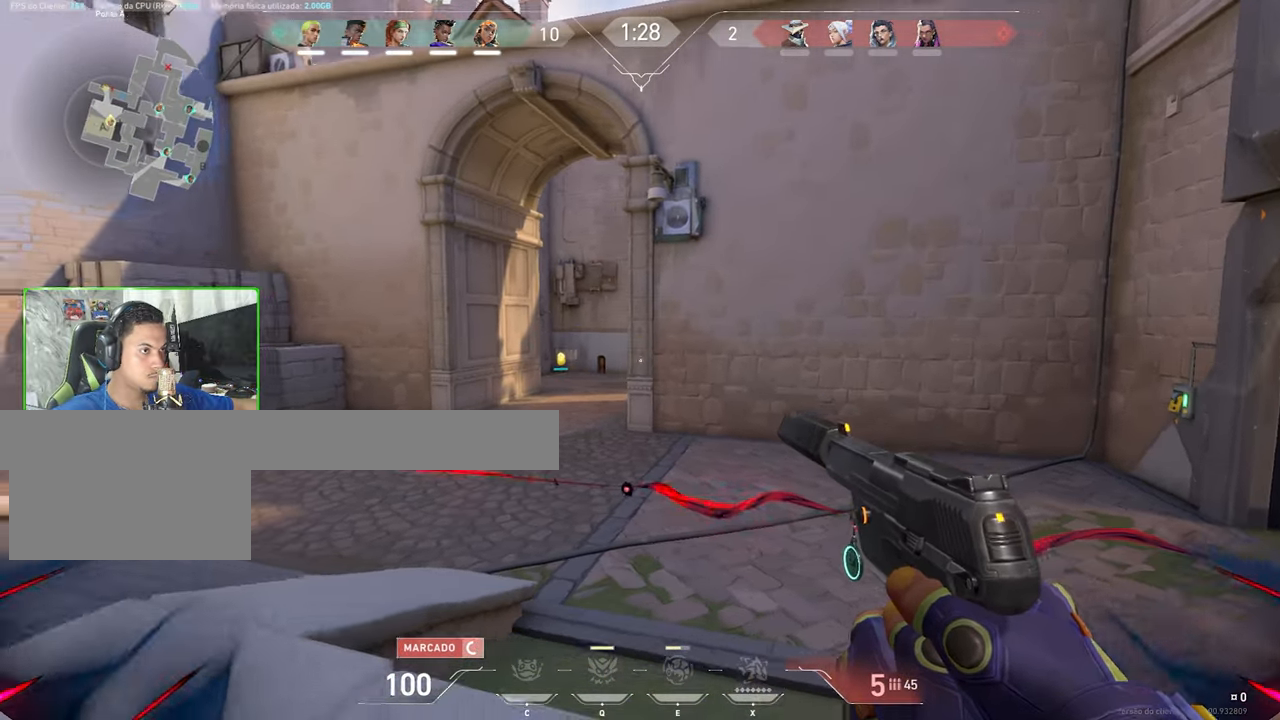
{"keys": ["shift"], "mouse": [], "mouse_move": "still", "events": [[83, "a", "up"], [83, "shift", "down"], [250, "a", "down"], [383, "a", "up"]]}
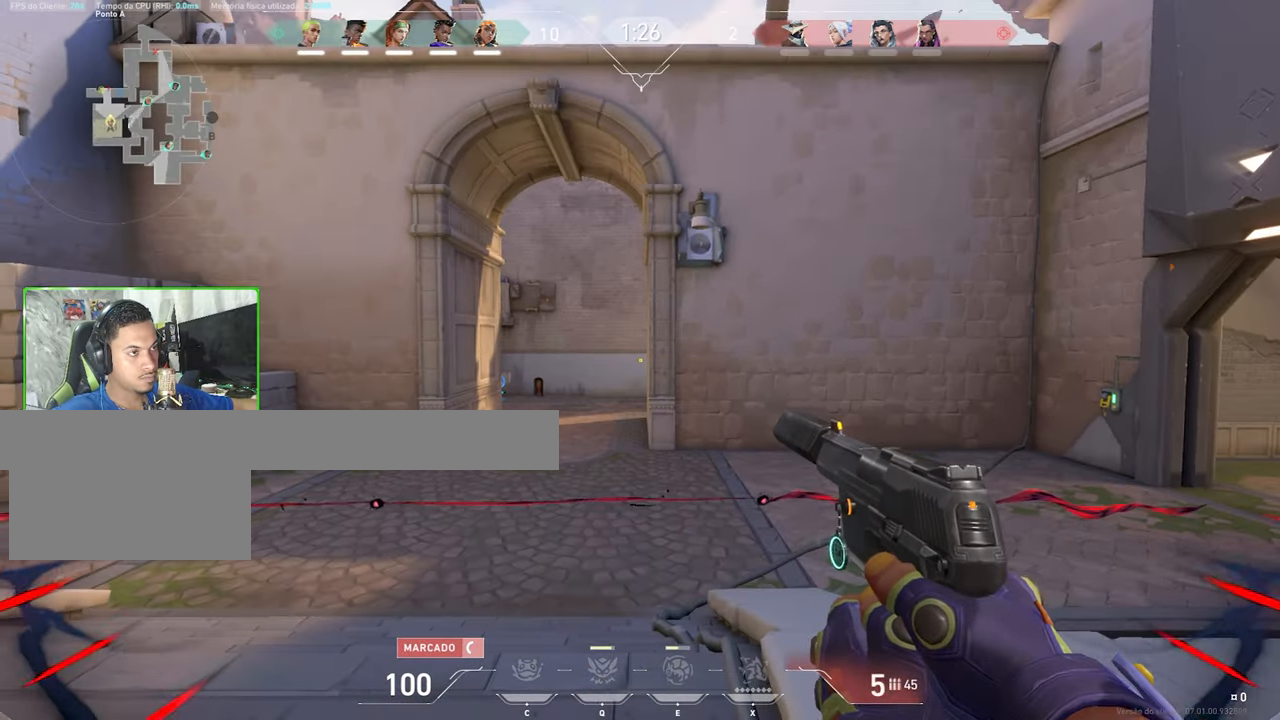
{"keys": ["d"], "mouse": [], "mouse_move": "left", "events": [[83, "d", "down"], [83, "mouse_left", "down"], [133, "mouse_left", "up"], [133, "shift", "up"], [233, "mouse_left", "down"], [283, "mouse_left", "up"], [367, "mouse_left", "down"], [467, "mouse_left", "up"]]}
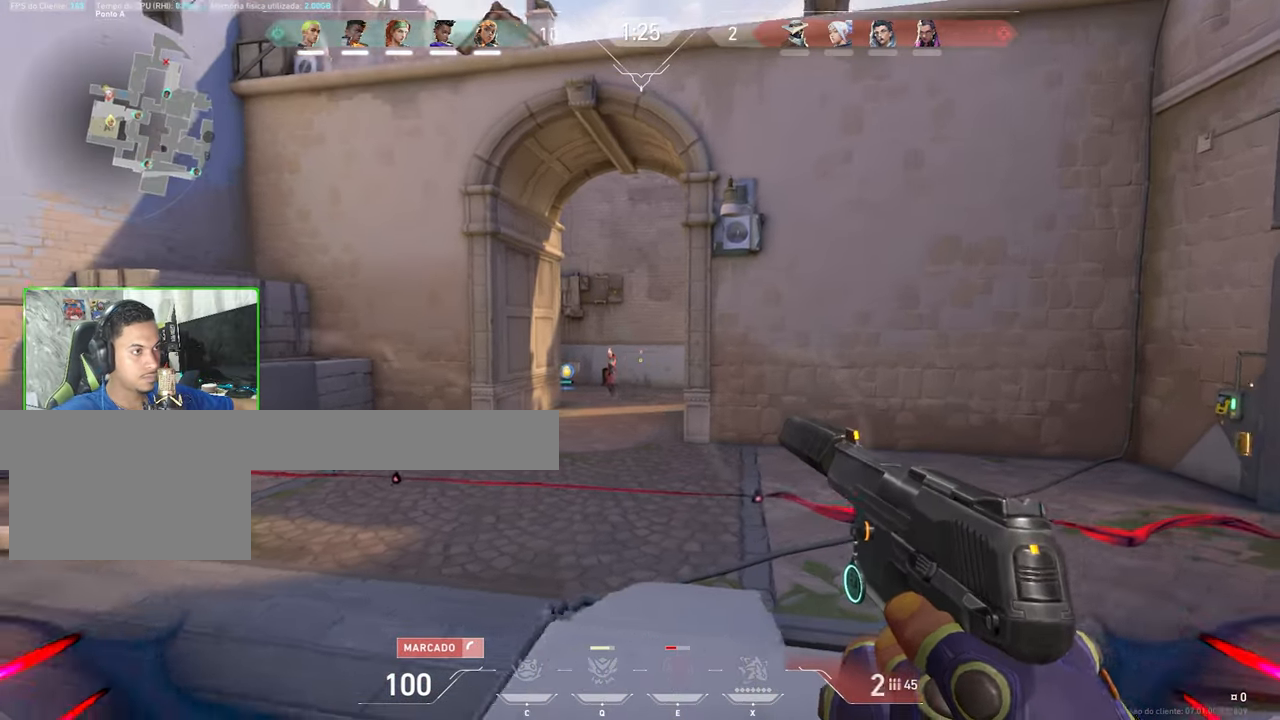
{"keys": ["d"], "mouse": [], "mouse_move": "up", "events": [[67, "mouse_left", "down"], [100, "mouse_left", "up"]]}
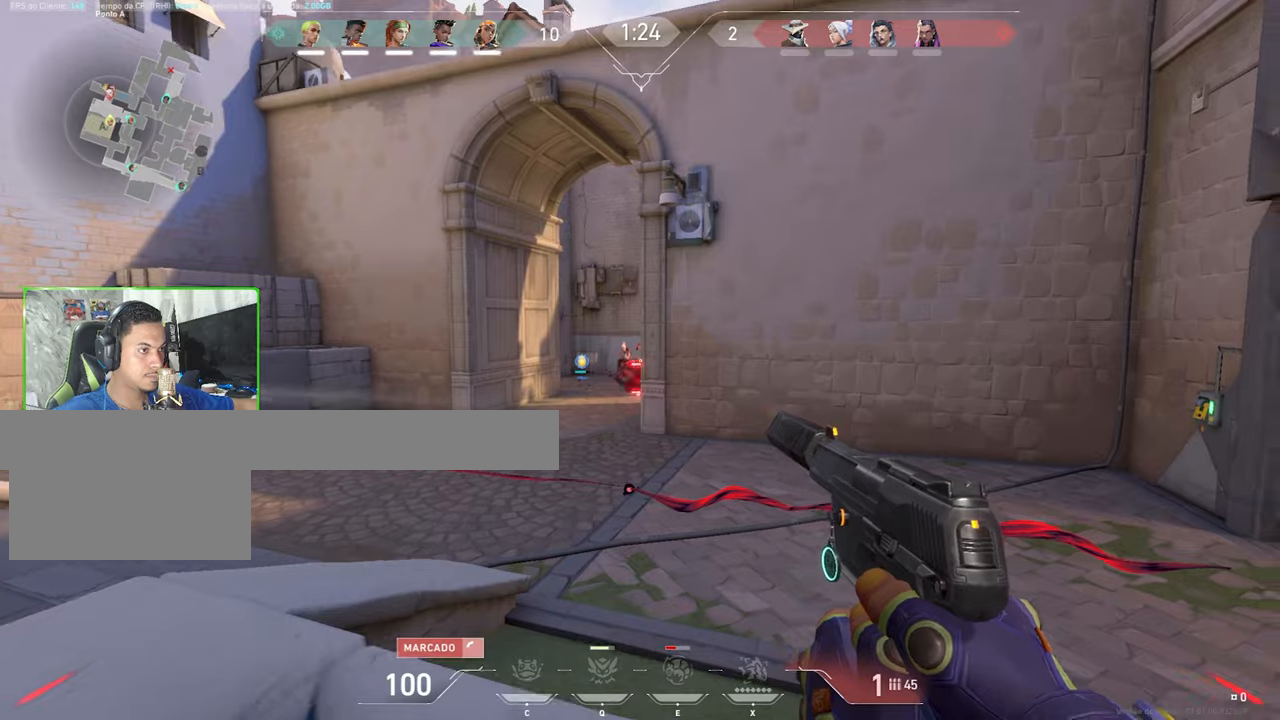
{"keys": ["d"], "mouse": [], "mouse_move": "still", "events": [[34, "d", "up"], [34, "mouse_left", "down"], [117, "mouse_left", "up"], [217, "d", "down"], [250, "mouse_left", "down"], [350, "mouse_left", "up"], [450, "mouse_left", "down"], [500, "mouse_left", "up"]]}
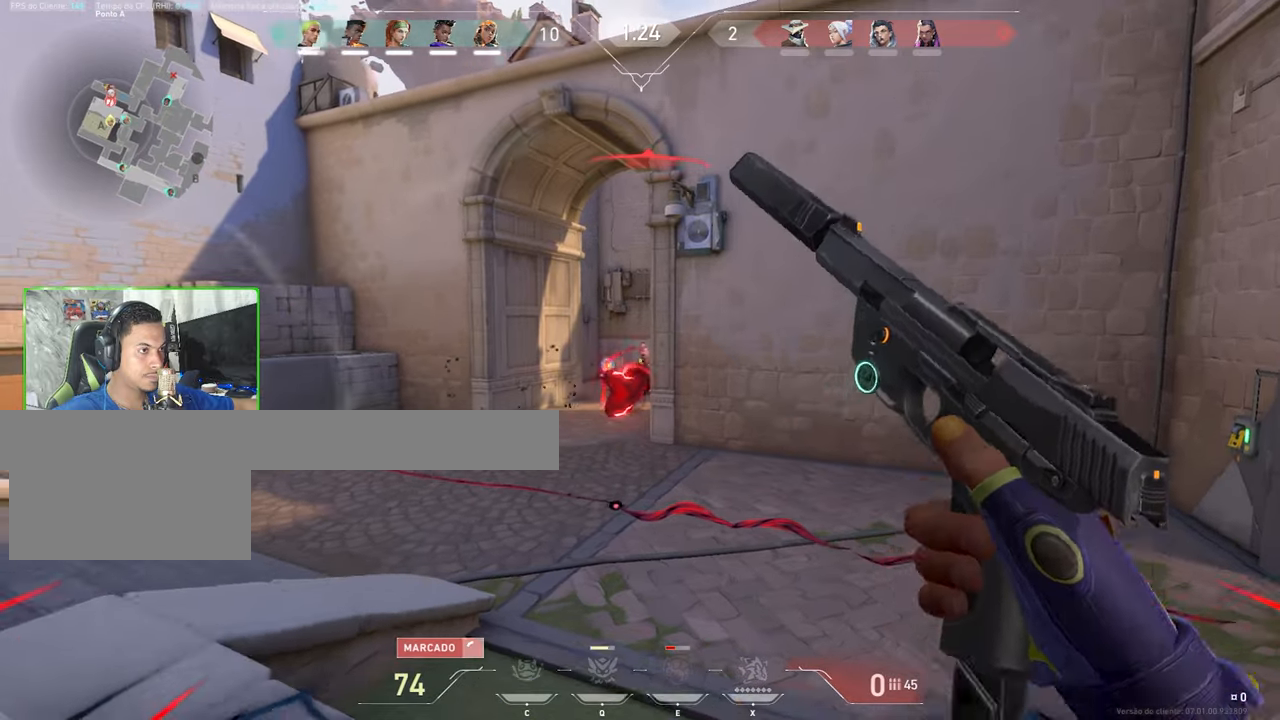
{"keys": ["d"], "mouse": [], "mouse_move": "still", "events": []}
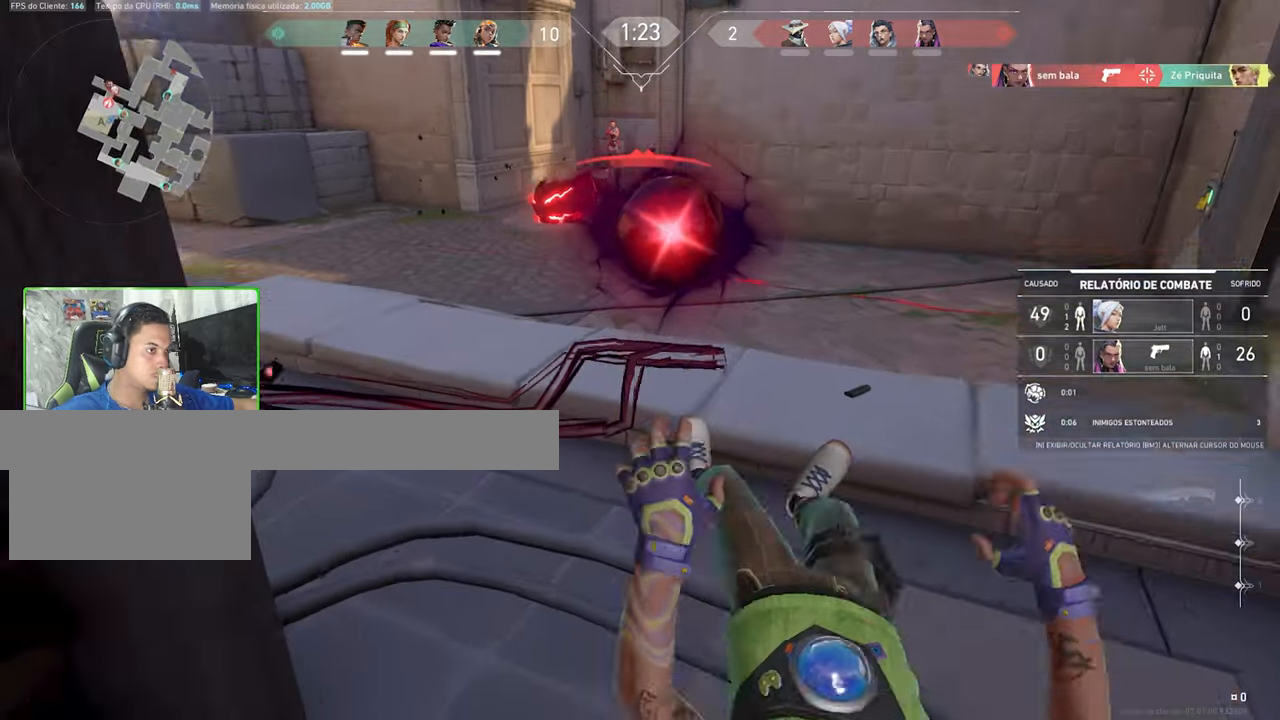
{"keys": [], "mouse": [], "mouse_move": "still", "events": [[250, "d", "up"]]}